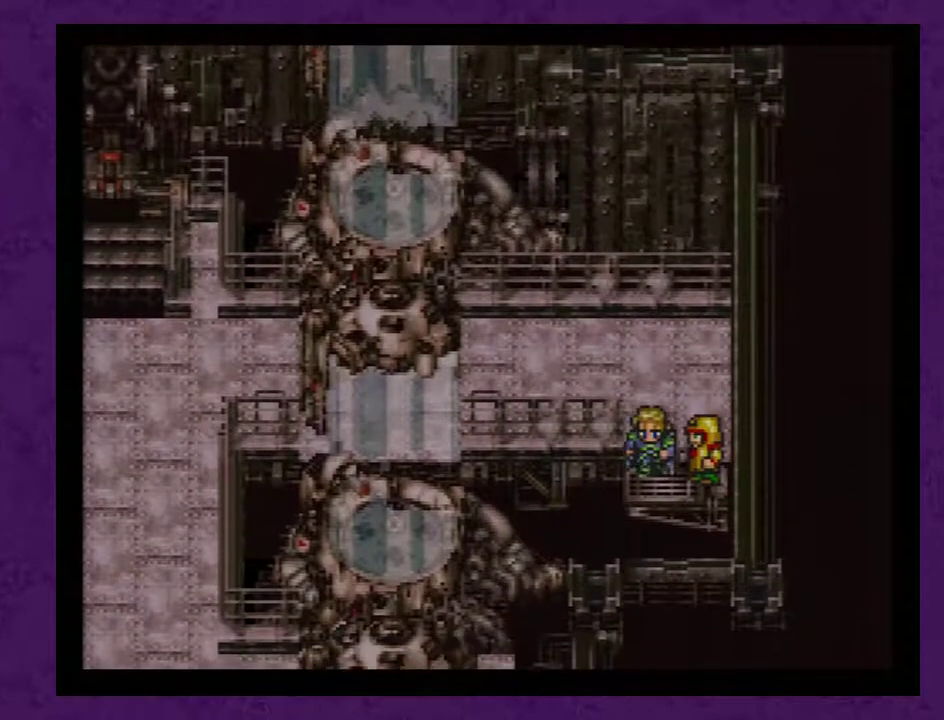
Gameplay with a controller (Nintendo layout); each line is a JSON object with the inputs held at the frame after it. "events" lists button and stick changes between this image and that frame as [ms after this image, input, new state], when the widget could be followed in between. Not read: L3 R3.
{"buttons": [], "events": [[250, "DPAD_DOWN", "up"]]}
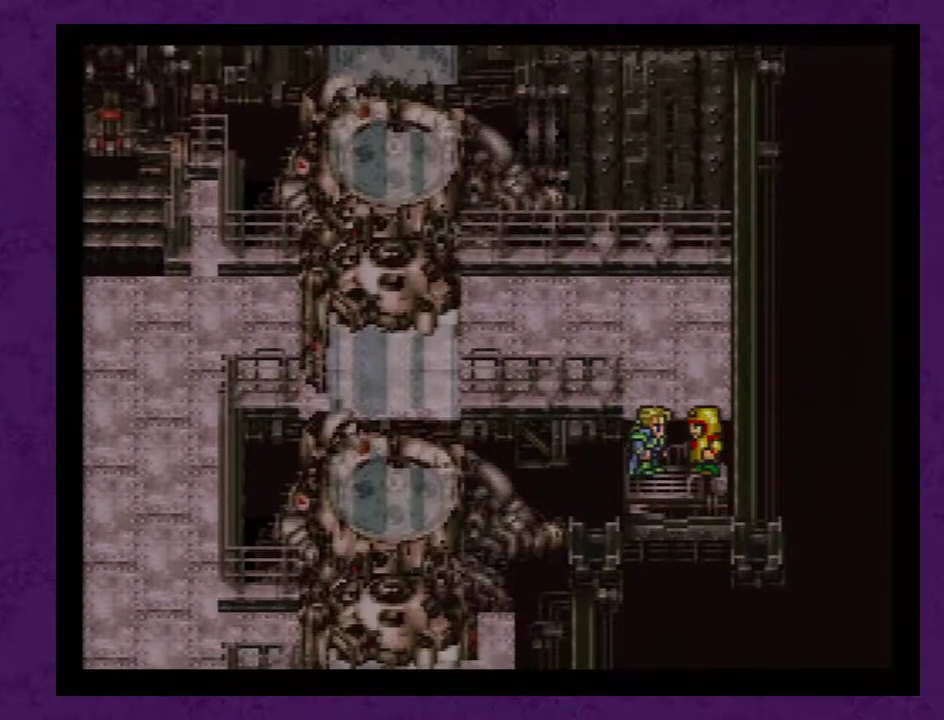
{"buttons": [], "events": []}
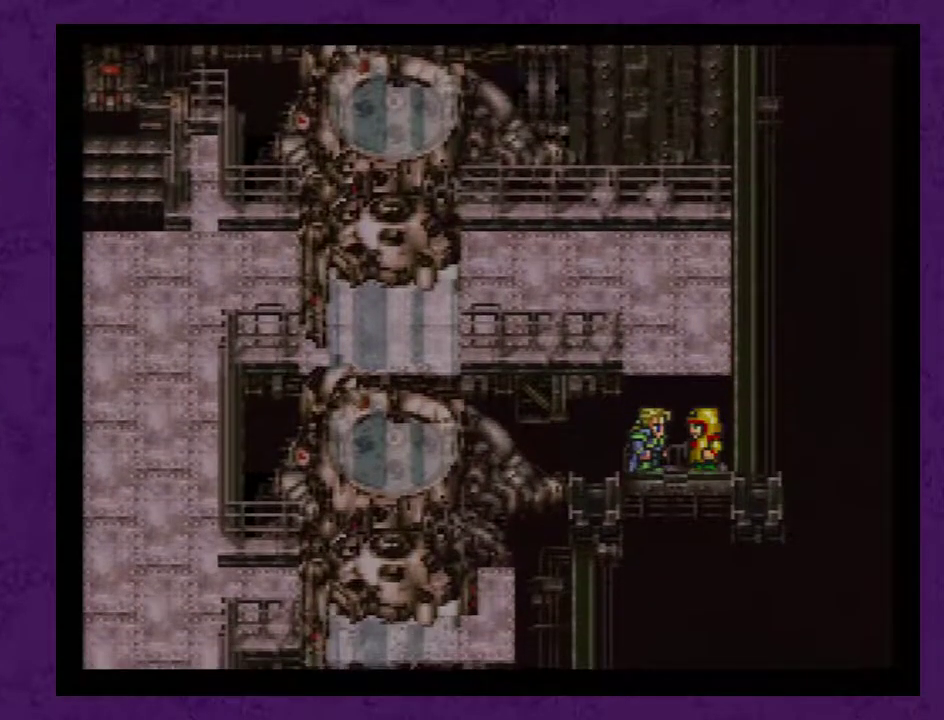
{"buttons": [], "events": []}
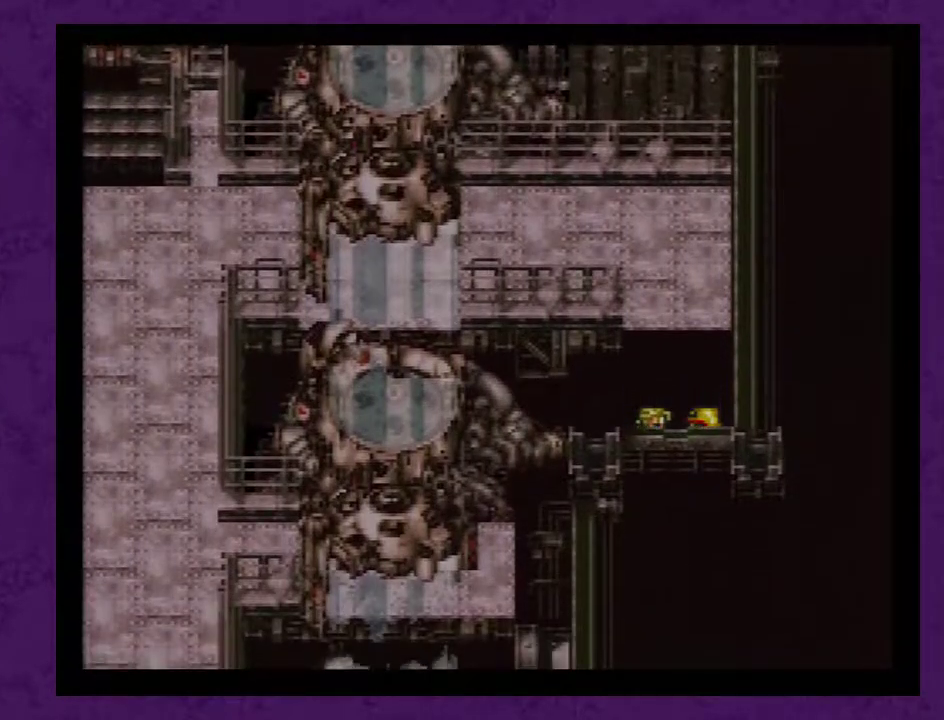
{"buttons": [], "events": []}
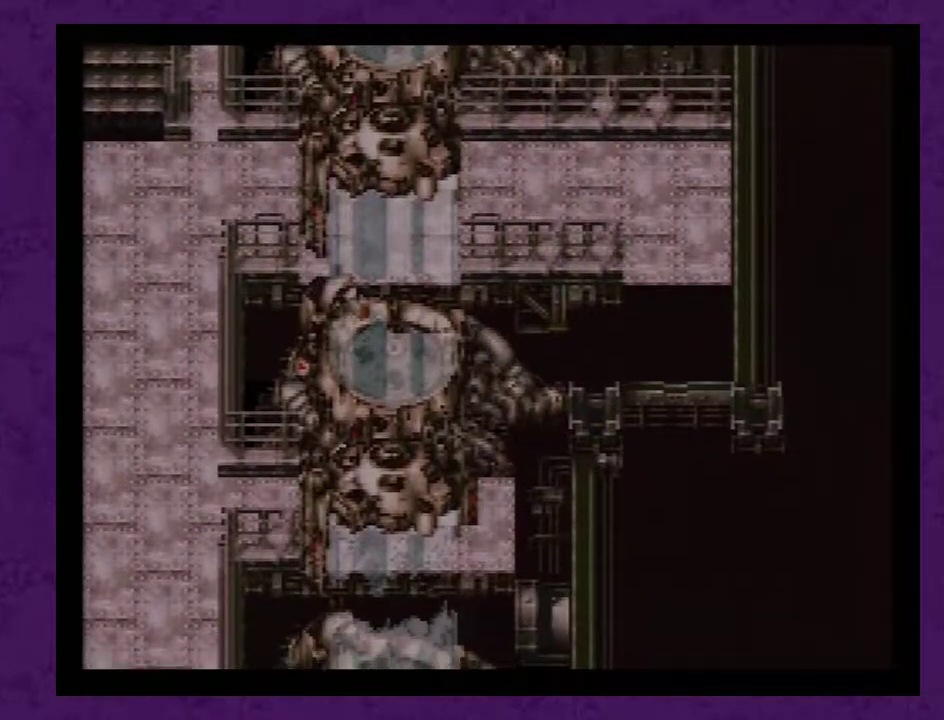
{"buttons": [], "events": []}
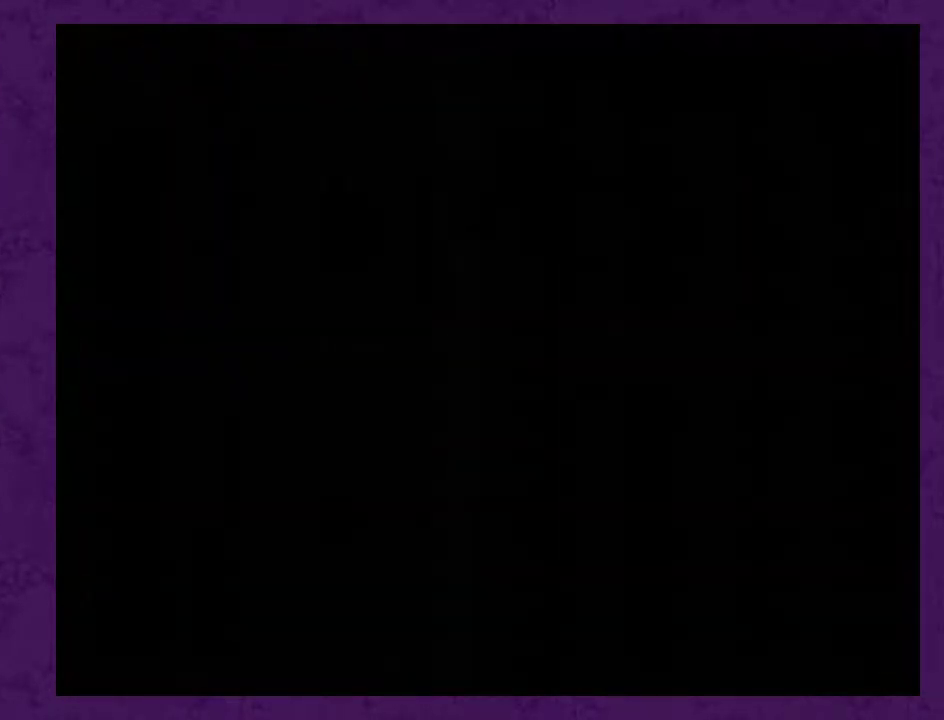
{"buttons": [], "events": []}
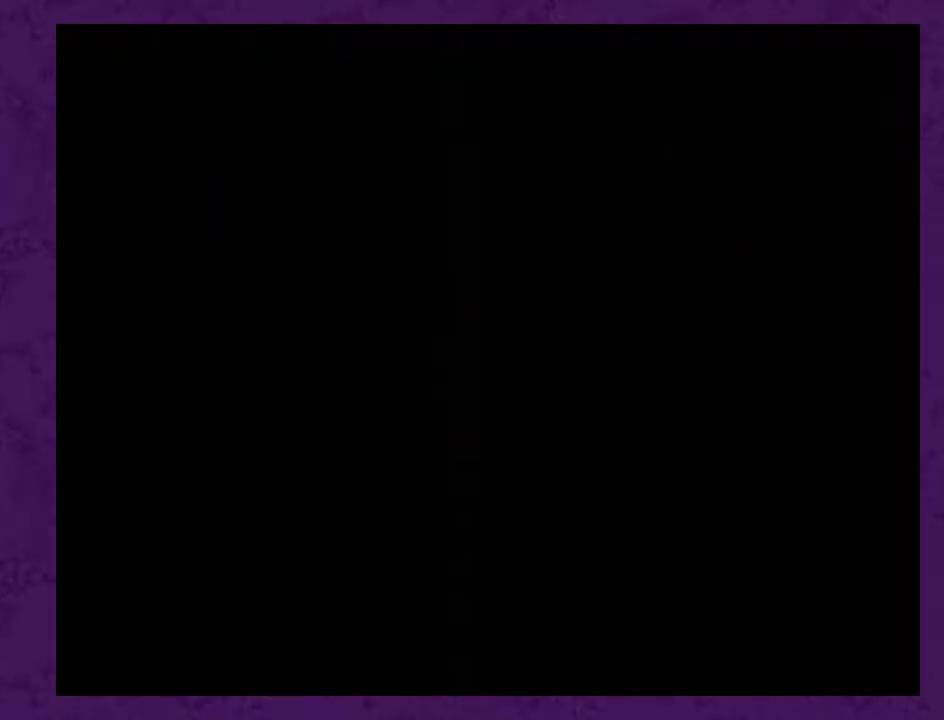
{"buttons": [], "events": []}
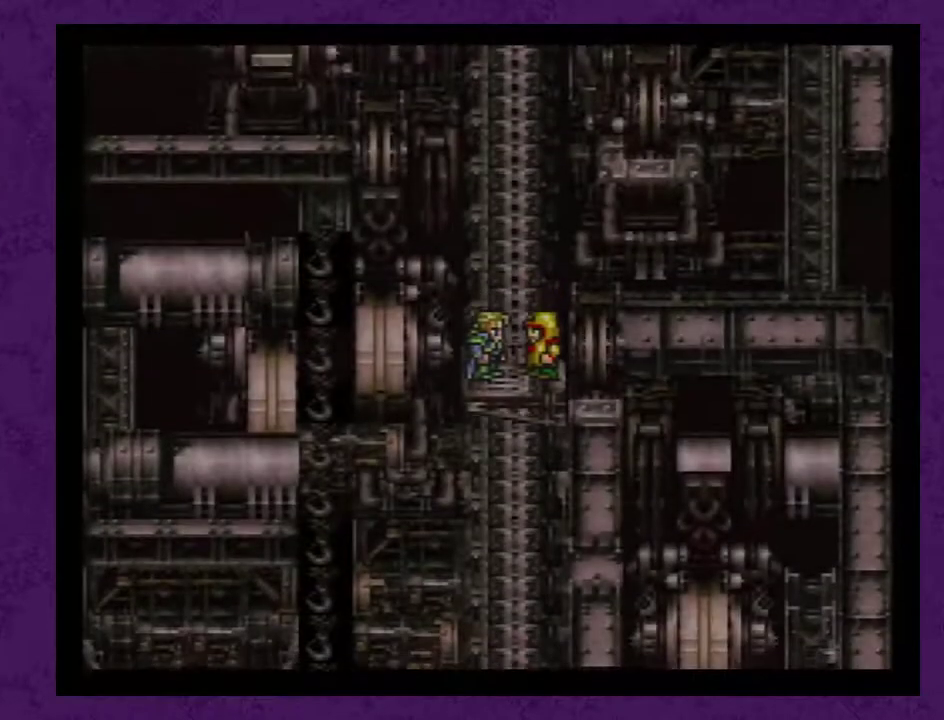
{"buttons": [], "events": []}
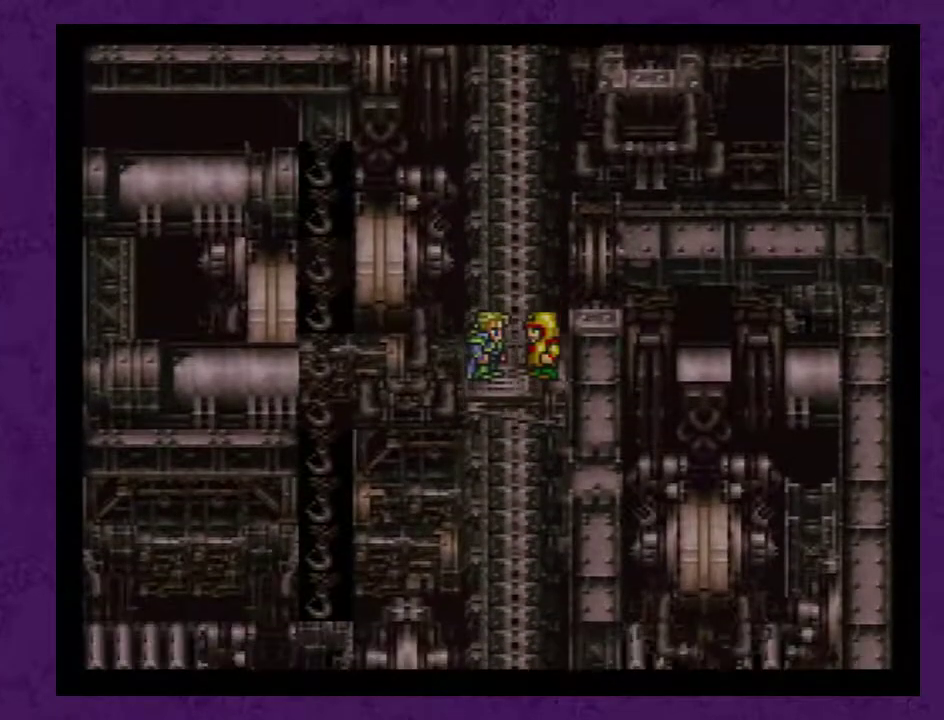
{"buttons": [], "events": []}
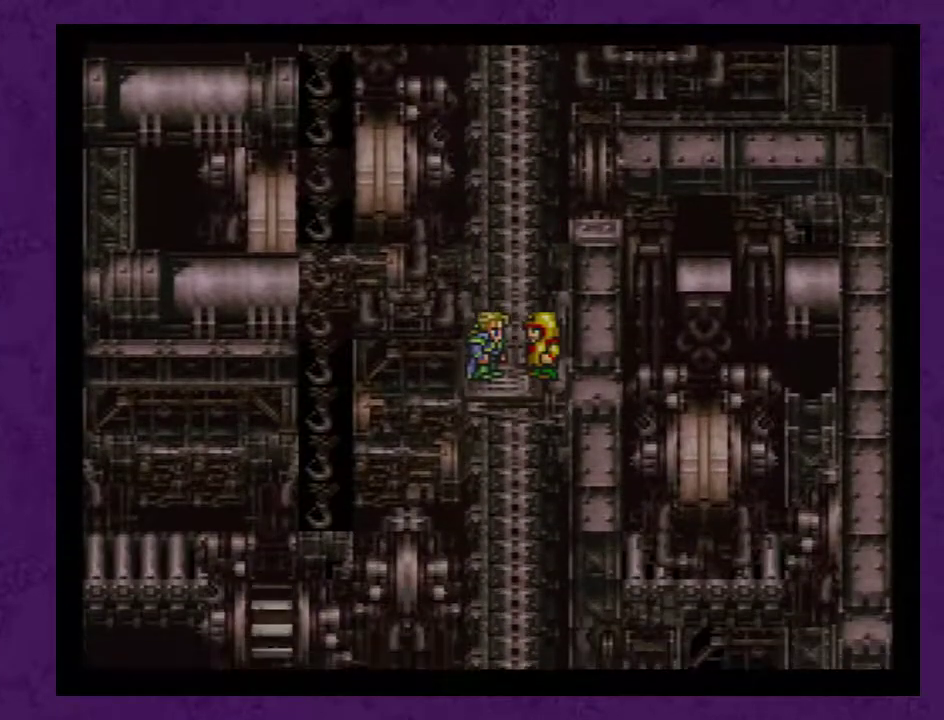
{"buttons": [], "events": []}
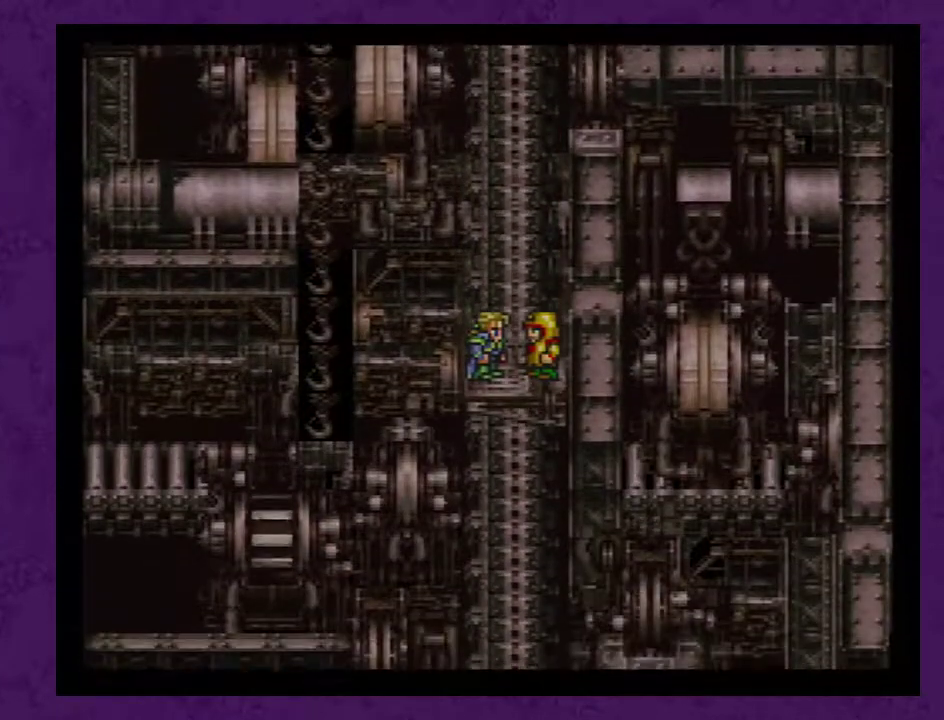
{"buttons": ["A"], "events": [[200, "A", "down"], [267, "A", "up"], [483, "A", "down"]]}
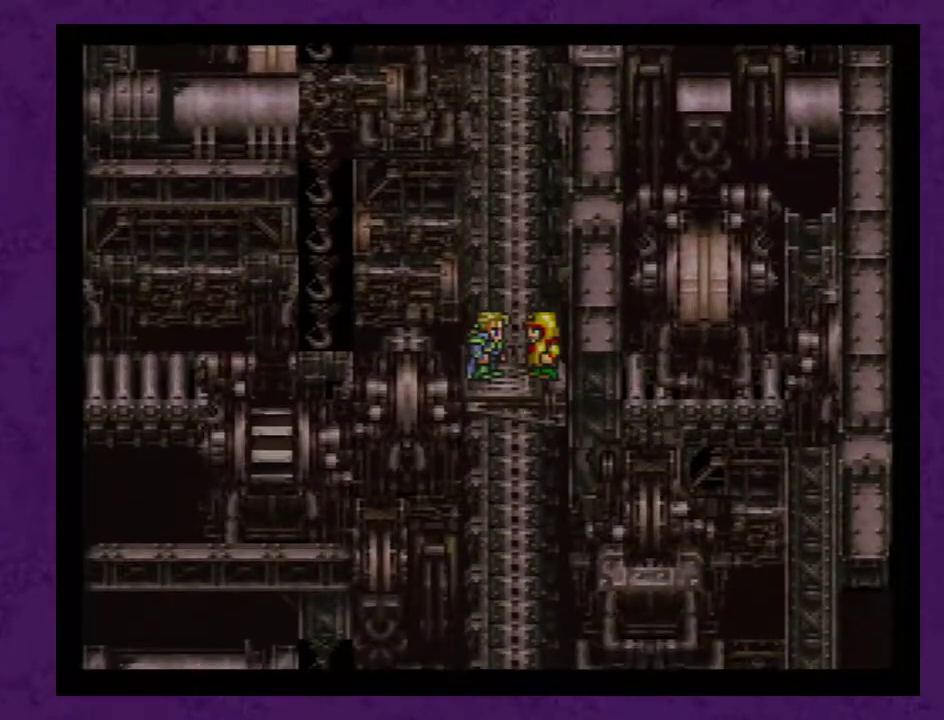
{"buttons": ["A"], "events": [[33, "A", "up"], [133, "A", "down"], [233, "A", "up"], [283, "A", "down"], [383, "A", "up"], [450, "A", "down"]]}
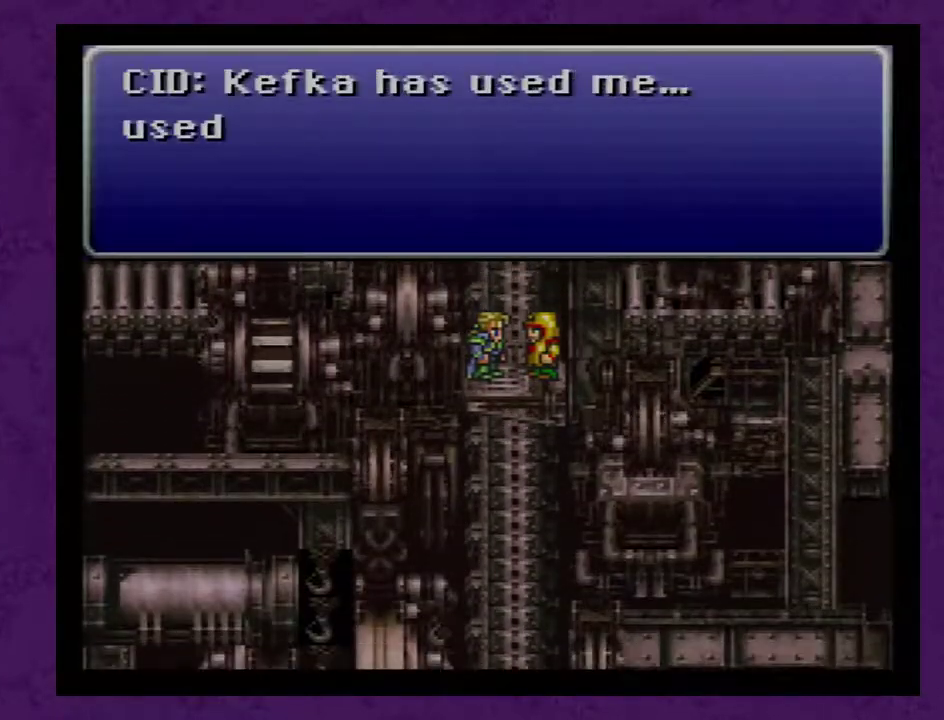
{"buttons": ["A"], "events": [[200, "A", "up"], [267, "A", "down"], [350, "A", "up"], [450, "A", "down"]]}
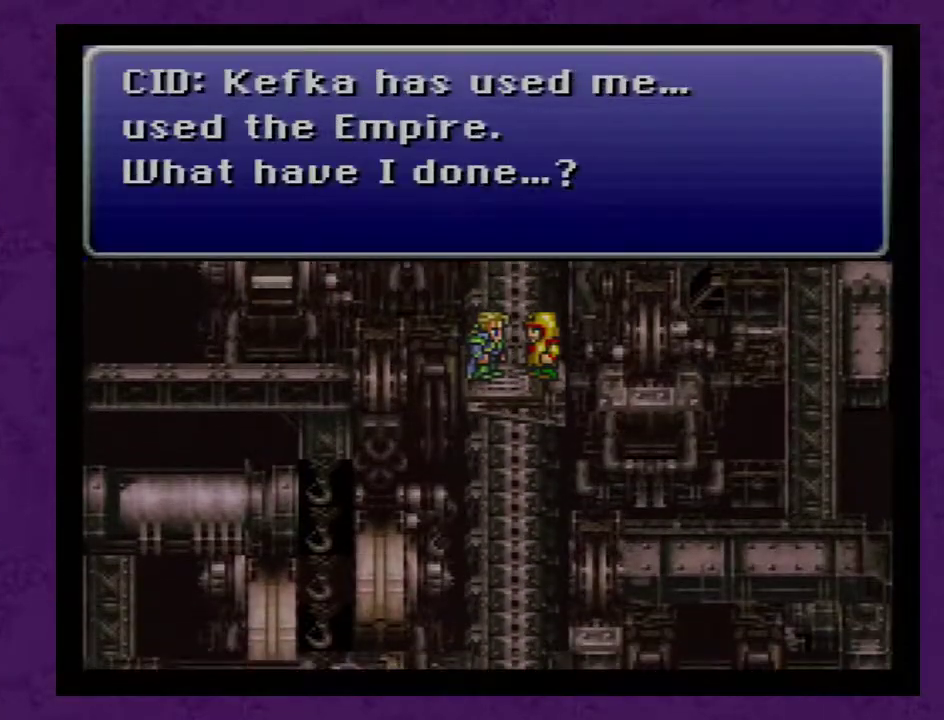
{"buttons": ["A"], "events": [[17, "A", "up"], [100, "A", "down"], [200, "A", "up"], [267, "A", "down"], [383, "A", "up"], [450, "A", "down"]]}
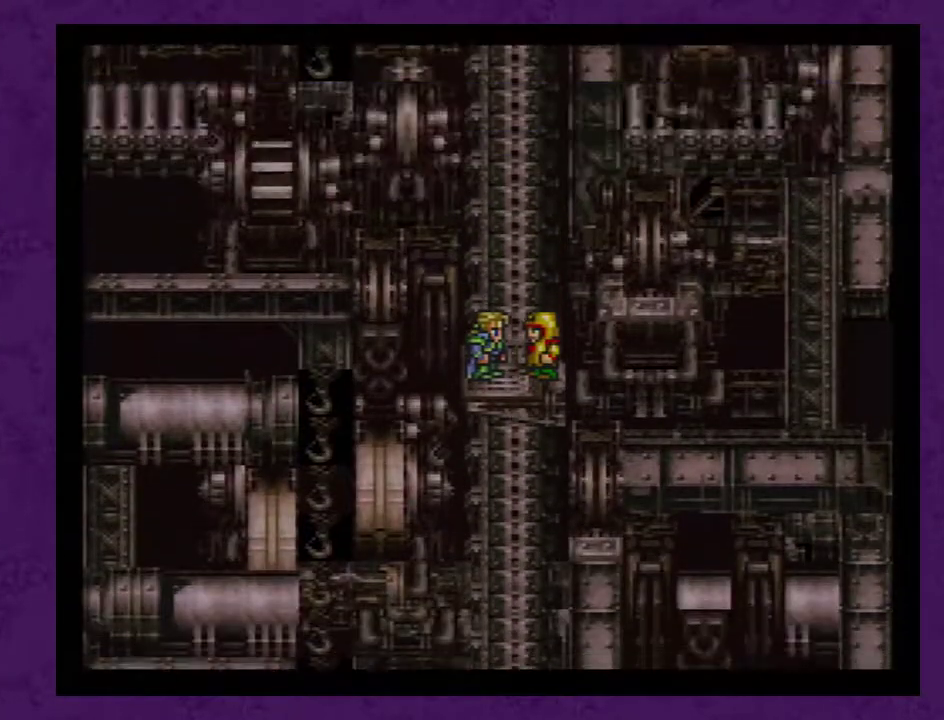
{"buttons": ["A"], "events": [[33, "A", "up"], [133, "A", "down"], [233, "A", "up"], [283, "A", "down"], [383, "A", "up"], [450, "A", "down"]]}
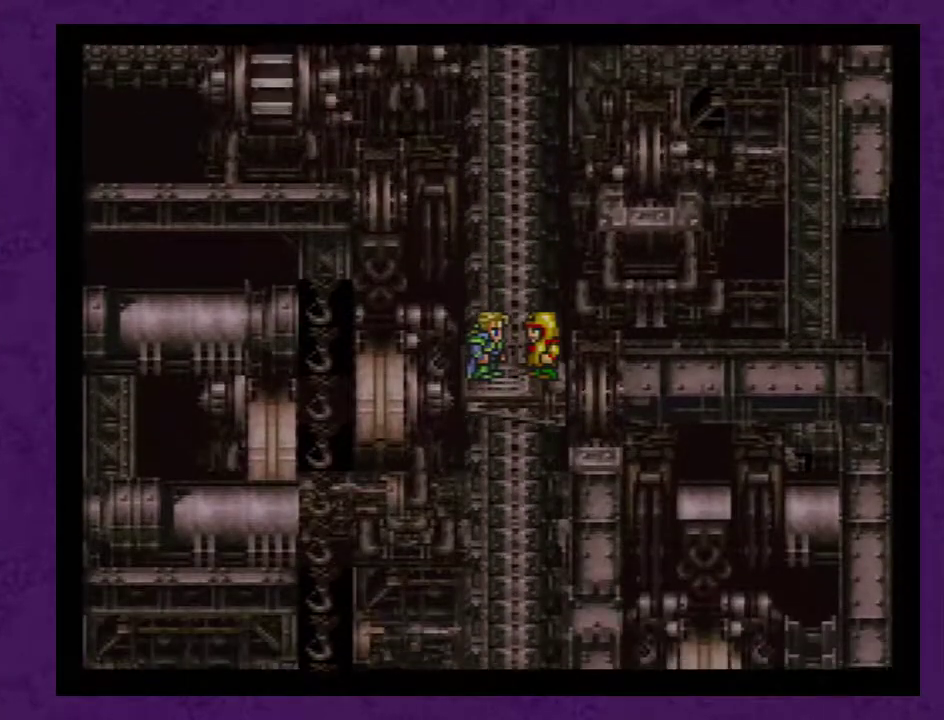
{"buttons": ["A"], "events": [[33, "A", "up"], [133, "A", "down"], [233, "A", "up"], [283, "A", "down"], [417, "A", "up"], [483, "A", "down"]]}
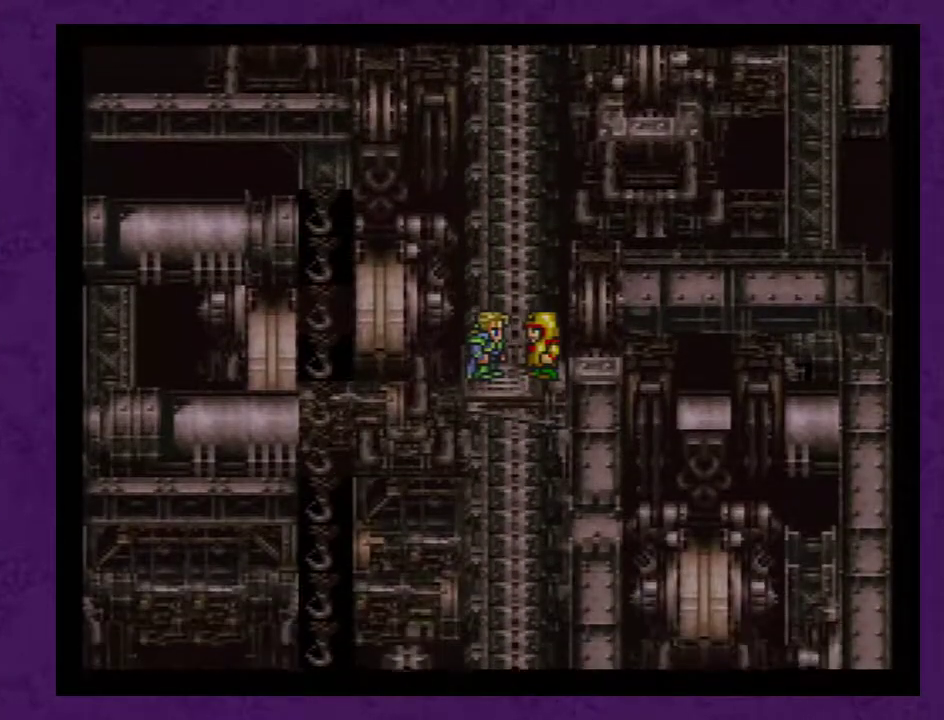
{"buttons": ["A"], "events": [[67, "A", "up"], [167, "A", "down"], [267, "A", "up"], [317, "A", "down"]]}
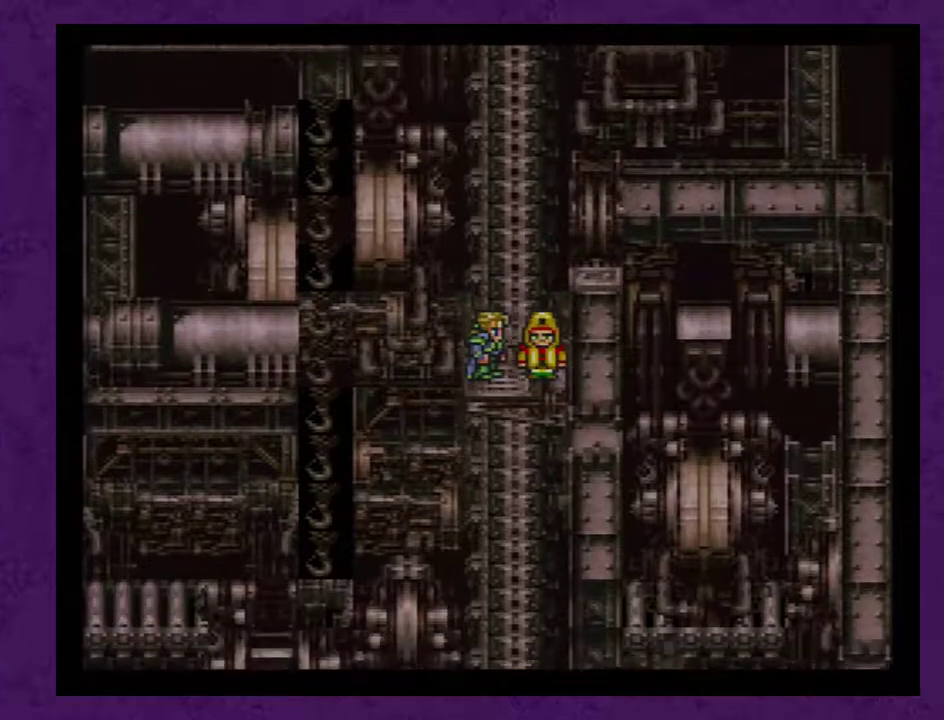
{"buttons": ["A"], "events": [[67, "A", "up"], [167, "A", "down"], [233, "A", "up"], [317, "A", "down"], [383, "A", "up"], [483, "A", "down"]]}
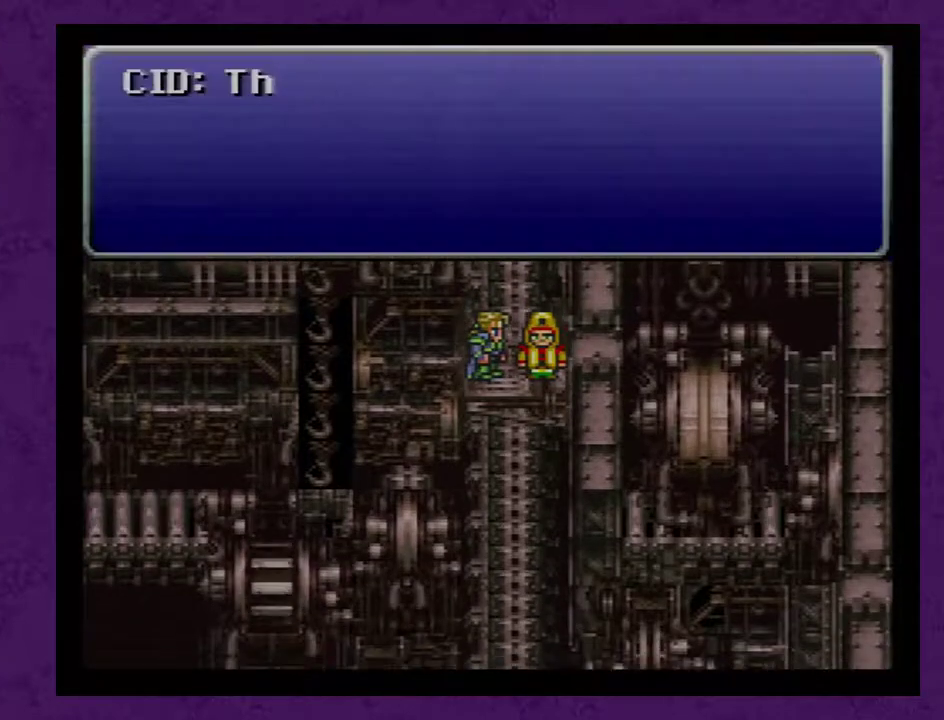
{"buttons": ["A"], "events": [[67, "A", "up"], [133, "A", "down"], [233, "A", "up"], [283, "A", "down"], [417, "A", "up"], [483, "A", "down"]]}
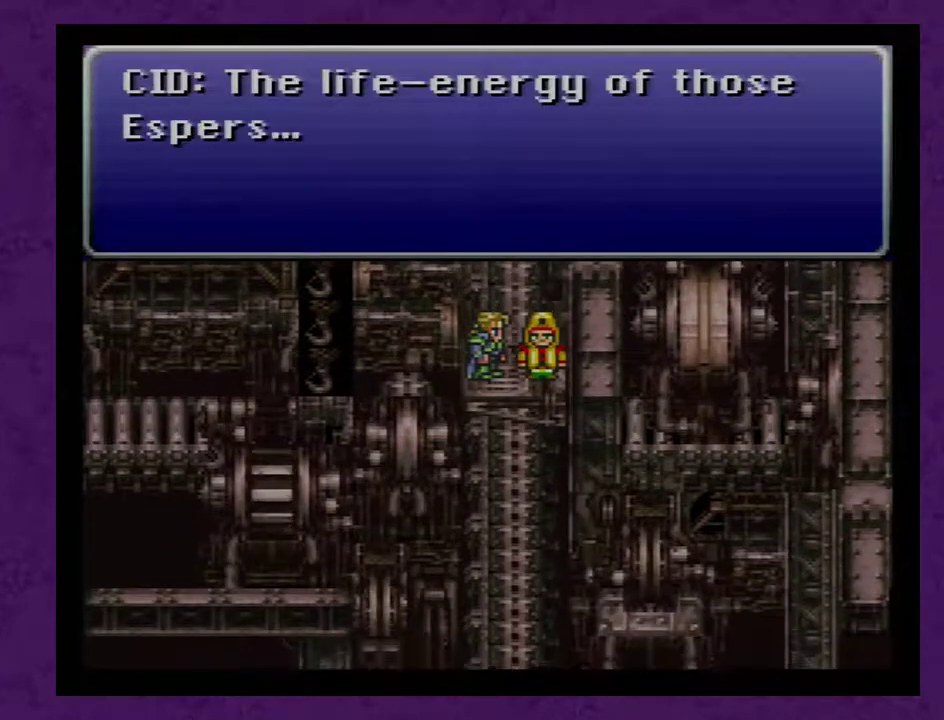
{"buttons": ["A"], "events": [[67, "A", "up"], [133, "A", "down"], [233, "A", "up"], [283, "A", "down"], [417, "A", "up"], [483, "A", "down"]]}
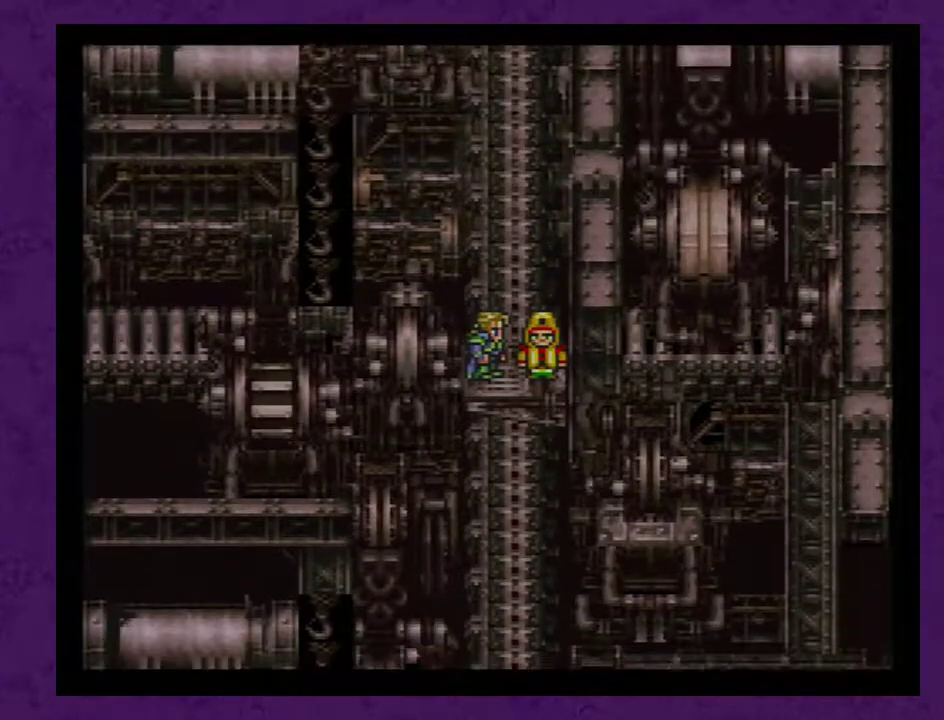
{"buttons": ["A"], "events": [[33, "A", "up"], [133, "A", "down"], [217, "A", "up"], [317, "A", "down"], [383, "A", "up"], [467, "A", "down"]]}
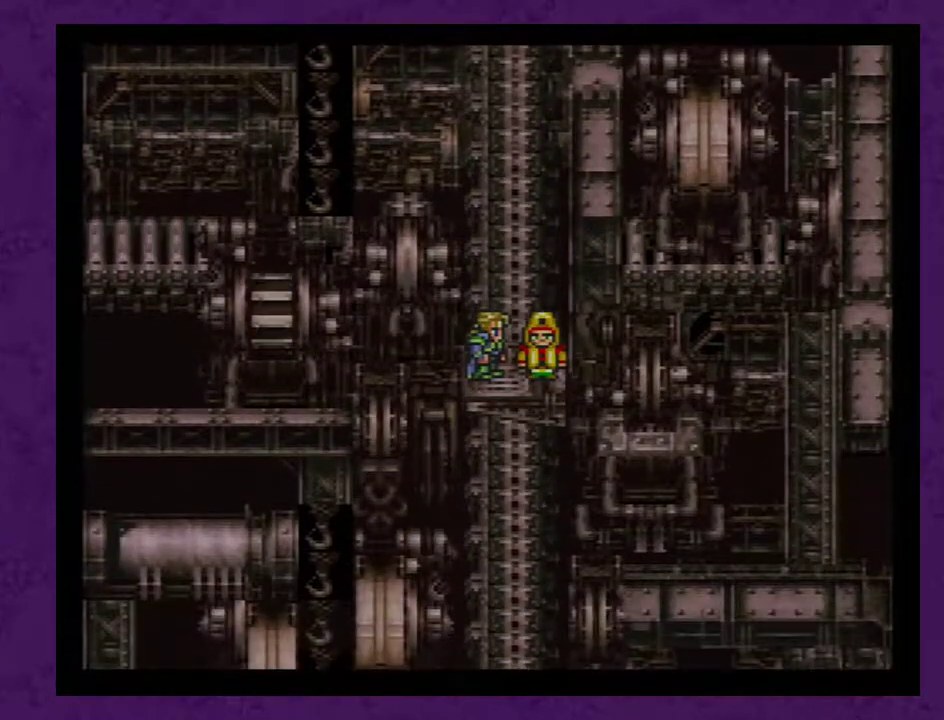
{"buttons": ["A"], "events": [[67, "A", "up"], [283, "A", "down"], [400, "A", "up"], [467, "A", "down"]]}
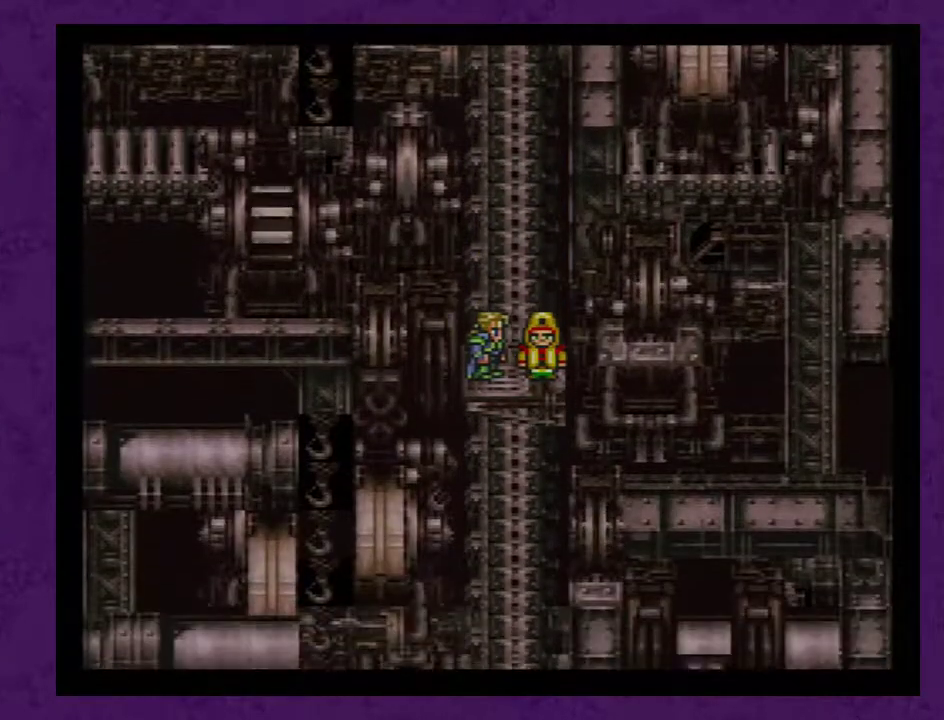
{"buttons": [], "events": [[100, "A", "up"], [150, "A", "down"], [217, "A", "up"], [333, "A", "down"], [400, "A", "up"]]}
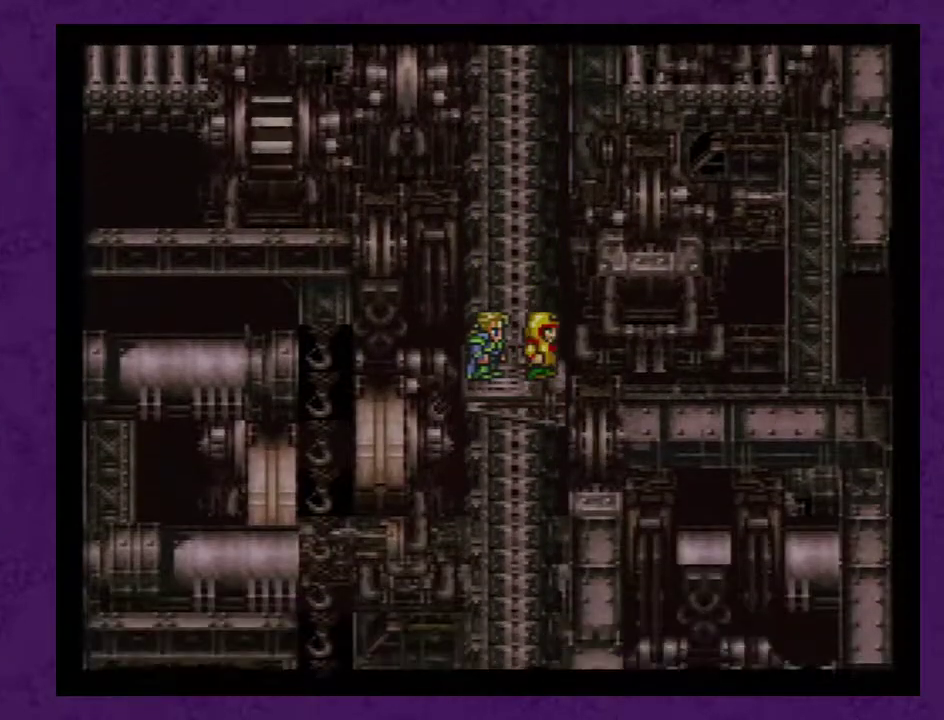
{"buttons": [], "events": [[33, "A", "down"], [83, "A", "up"], [183, "A", "down"], [300, "A", "up"], [367, "A", "down"], [483, "A", "up"]]}
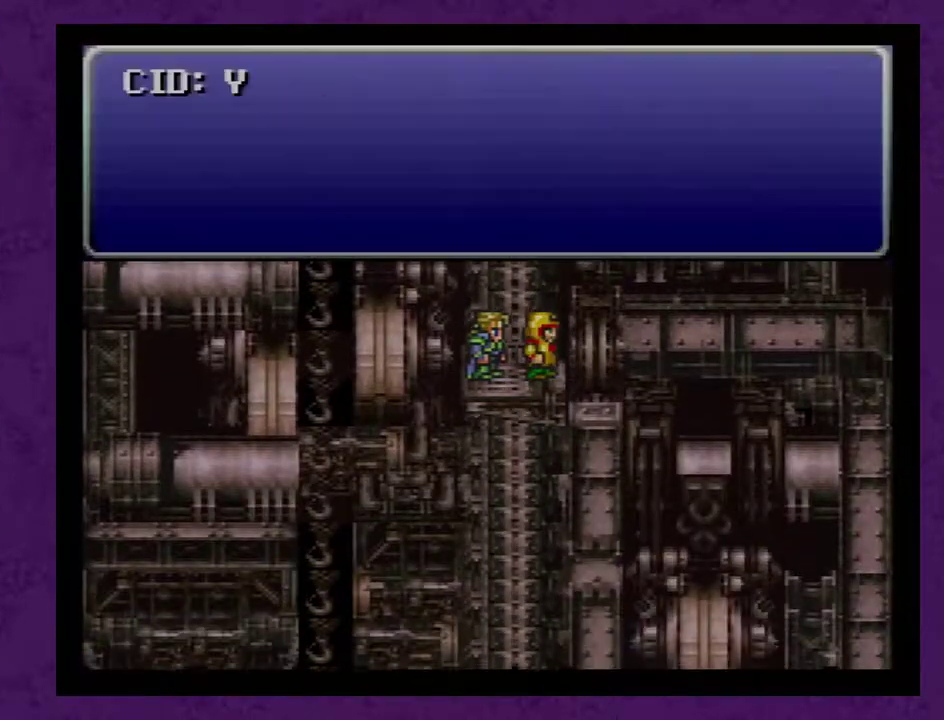
{"buttons": ["A"], "events": [[50, "A", "down"], [167, "A", "up"], [233, "A", "down"], [350, "A", "up"], [417, "A", "down"]]}
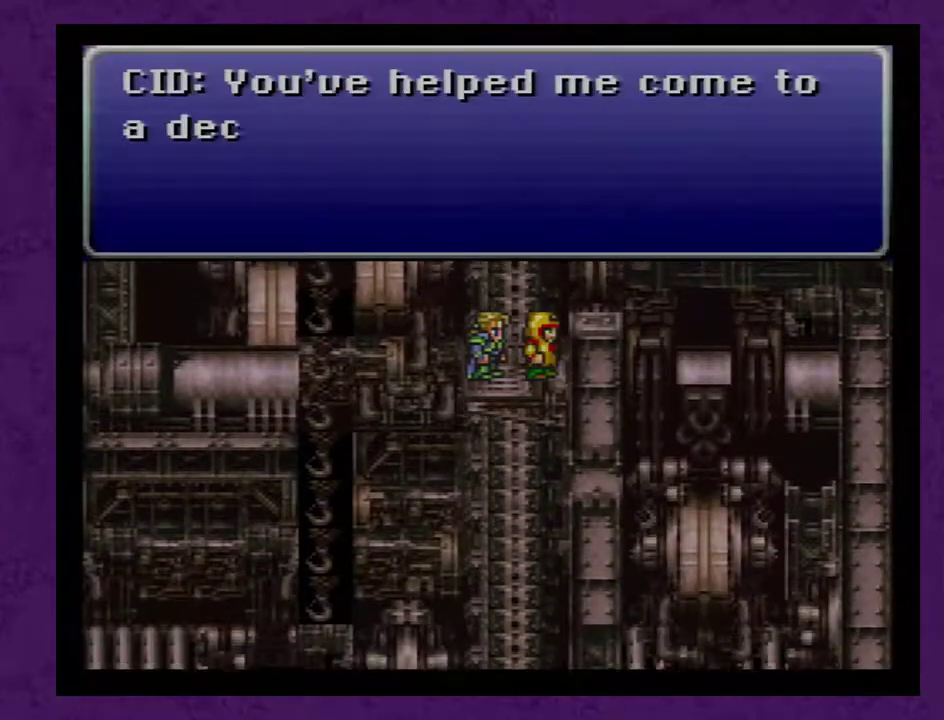
{"buttons": [], "events": [[33, "A", "up"], [100, "A", "down"], [200, "A", "up"], [250, "A", "down"], [350, "A", "up"], [433, "A", "down"], [500, "A", "up"]]}
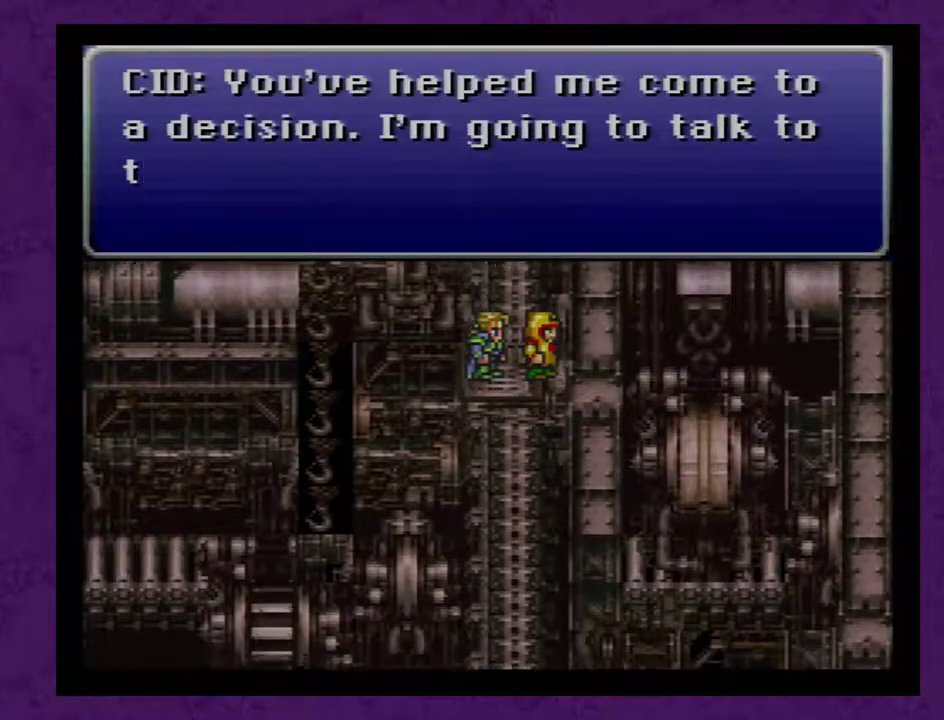
{"buttons": ["A"], "events": [[100, "A", "down"], [217, "A", "up"], [283, "A", "down"], [400, "A", "up"], [500, "A", "down"]]}
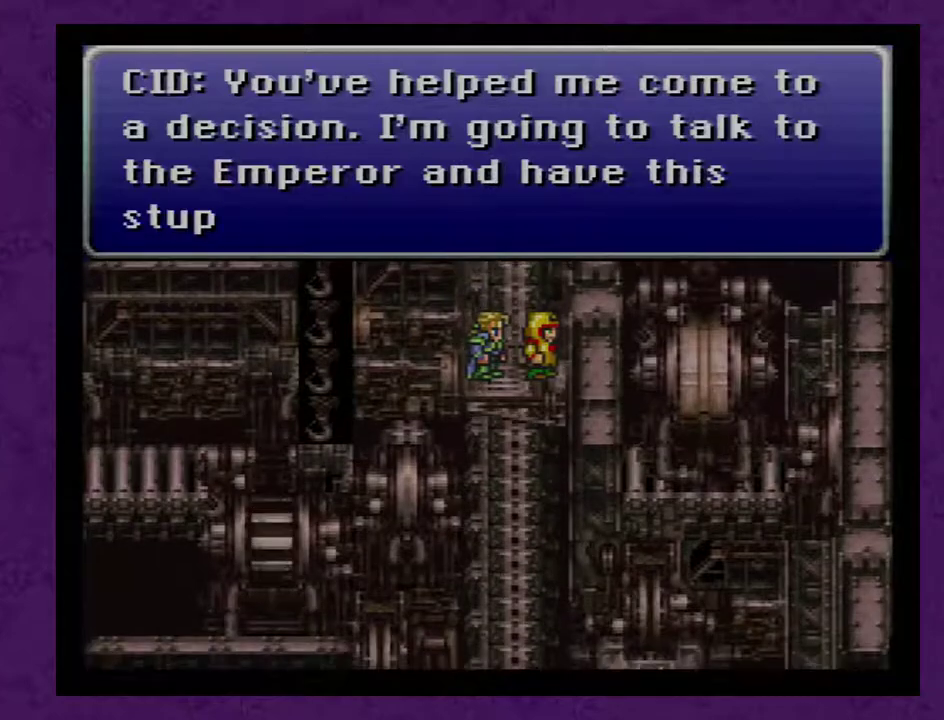
{"buttons": [], "events": [[83, "A", "up"], [150, "A", "down"], [267, "A", "up"], [333, "A", "down"], [433, "A", "up"]]}
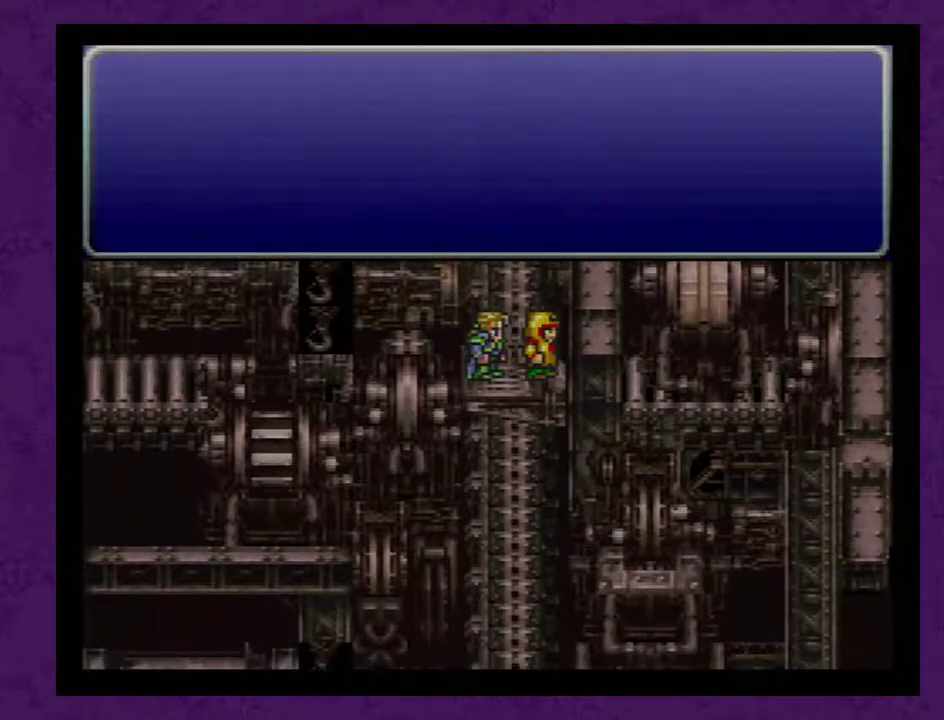
{"buttons": ["A"], "events": [[17, "A", "down"], [83, "A", "up"], [150, "A", "down"], [233, "A", "up"], [333, "A", "down"], [383, "A", "up"], [483, "A", "down"]]}